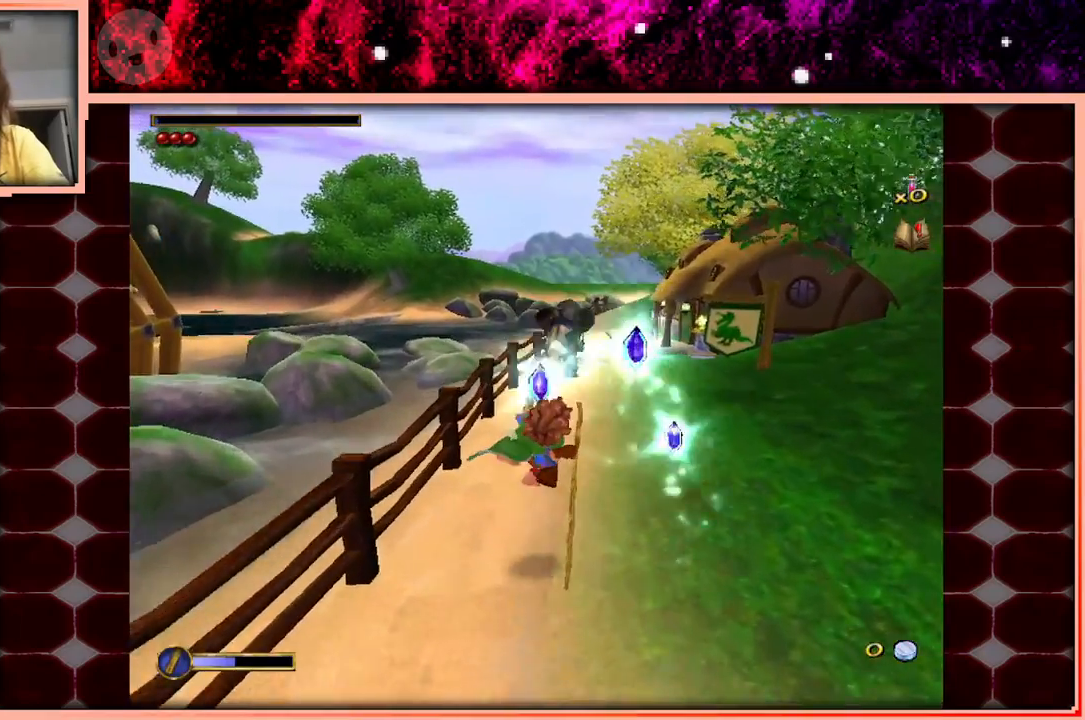
Gameplay with keyboard and mouse; each line is a JSON object with the keys held at the frame after it. "events" lists presses ("down") and releases ("up") of "a", "d", "s", "space" and "w" between this image and that frame as [ms after this image, input, new state], when the widget could be followed in between. No other keys are recorded. Mouse buttons are not recorded. Not read: mouse_move.
{"keys": ["space", "w"], "events": [[450, "space", "down"]]}
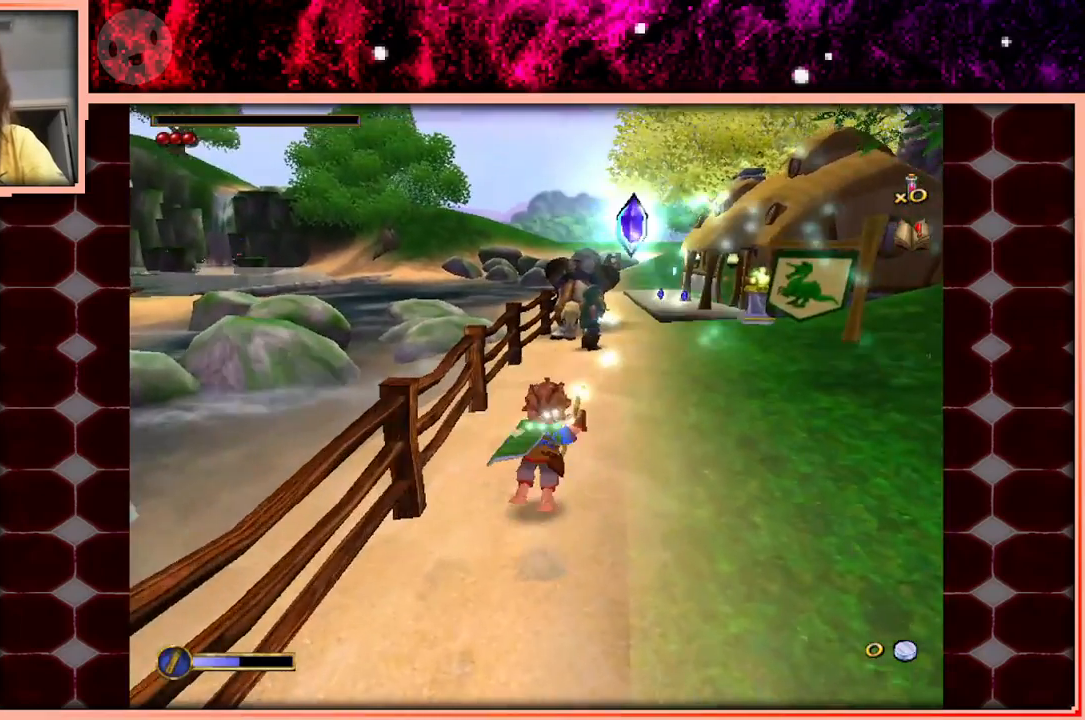
{"keys": ["w"], "events": [[83, "space", "up"]]}
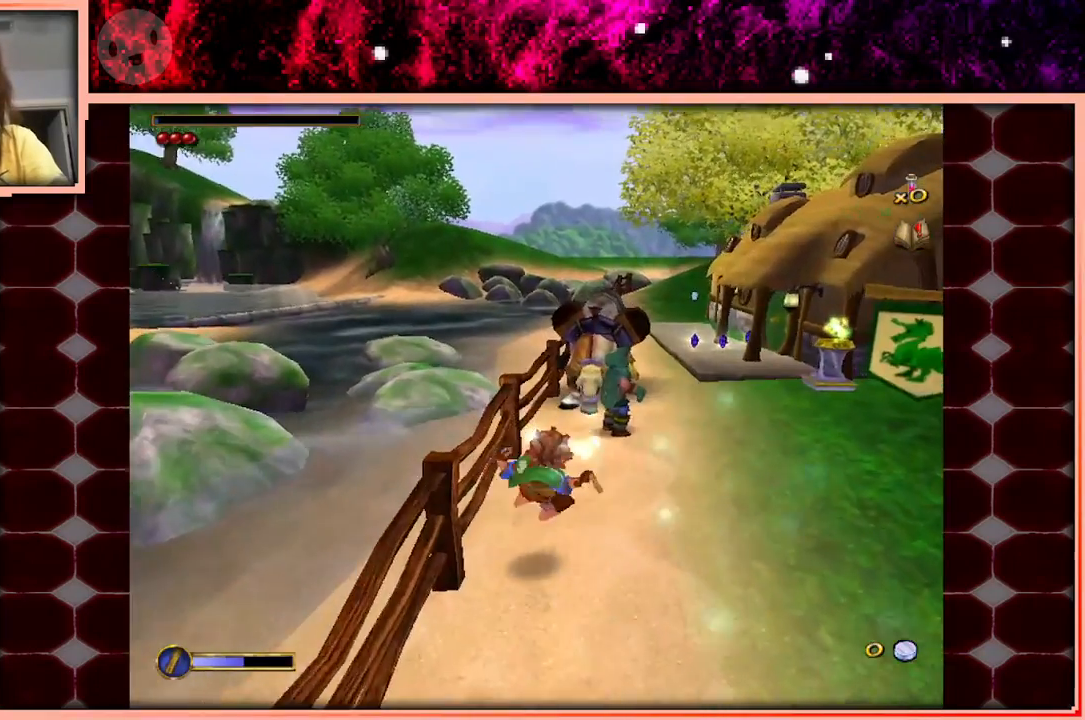
{"keys": ["d", "w"], "events": [[200, "space", "down"], [333, "space", "up"], [383, "d", "down"]]}
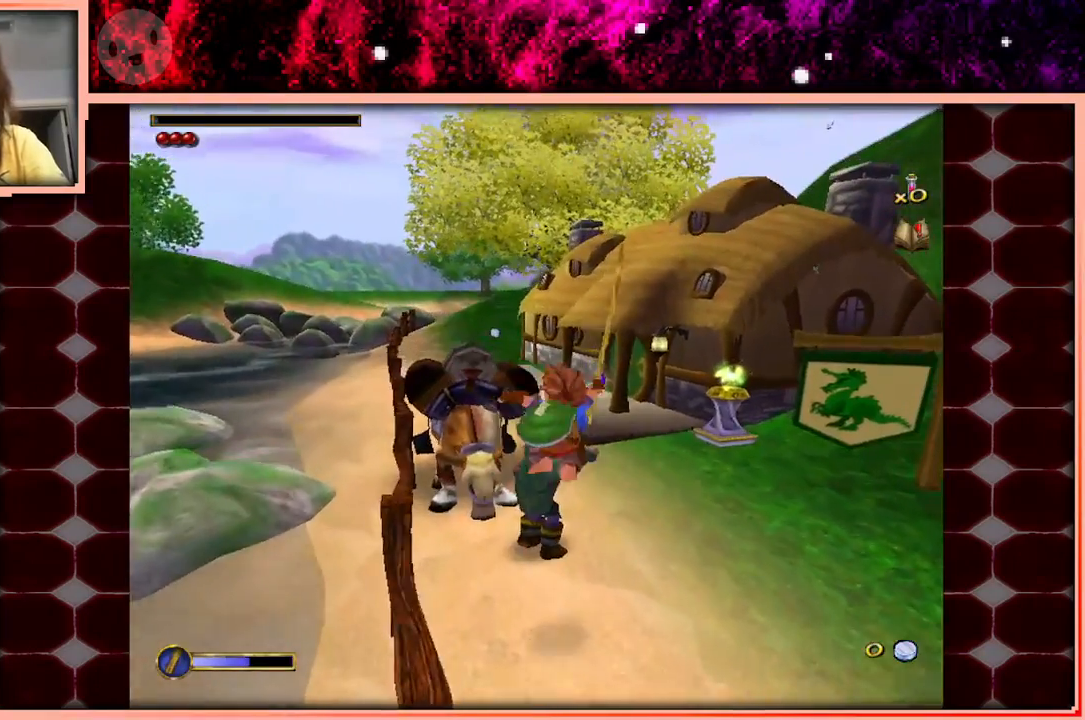
{"keys": ["w"], "events": [[16, "d", "up"], [216, "d", "down"], [300, "d", "up"]]}
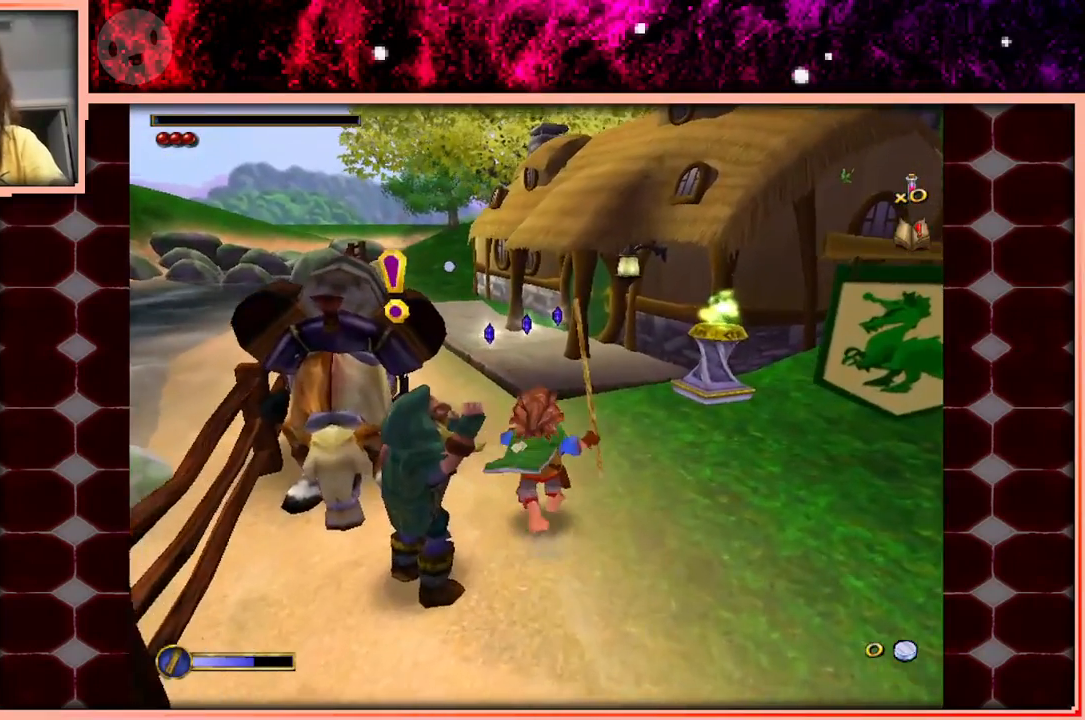
{"keys": ["w"], "events": [[233, "space", "down"], [416, "space", "up"]]}
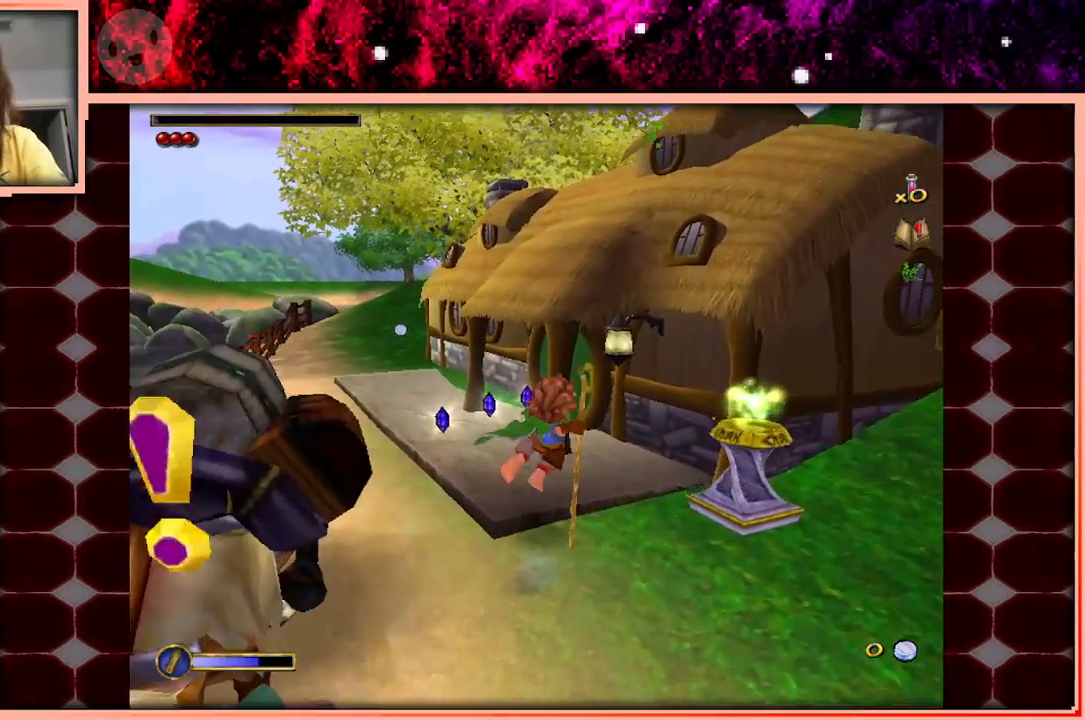
{"keys": [], "events": [[383, "w", "up"]]}
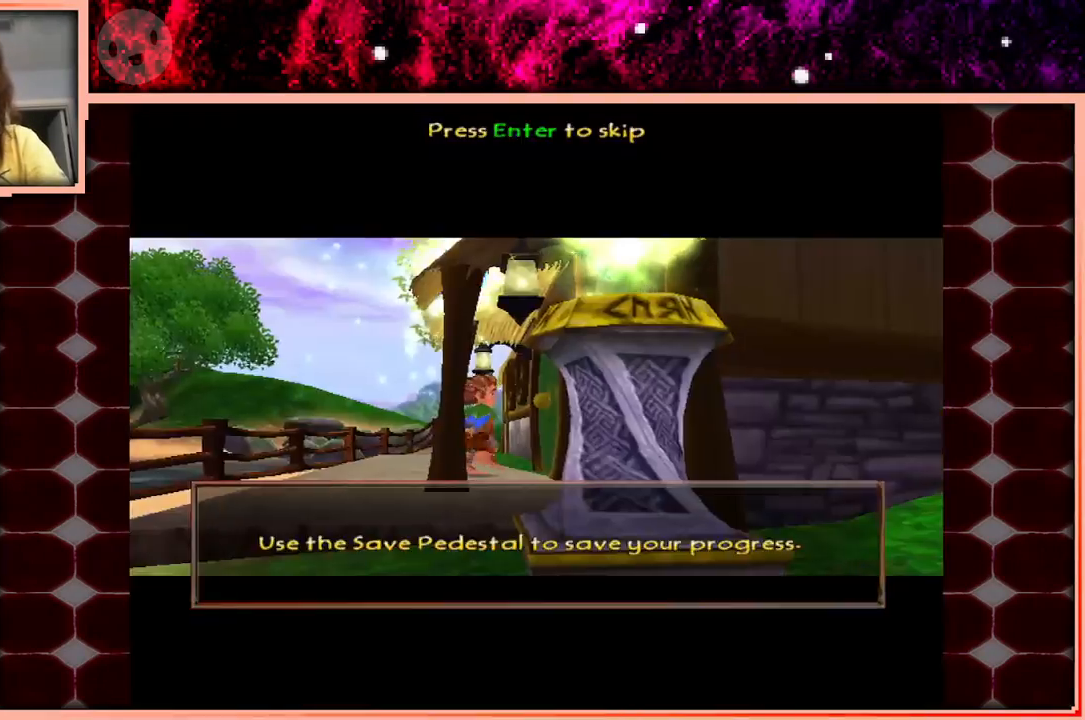
{"keys": [], "events": []}
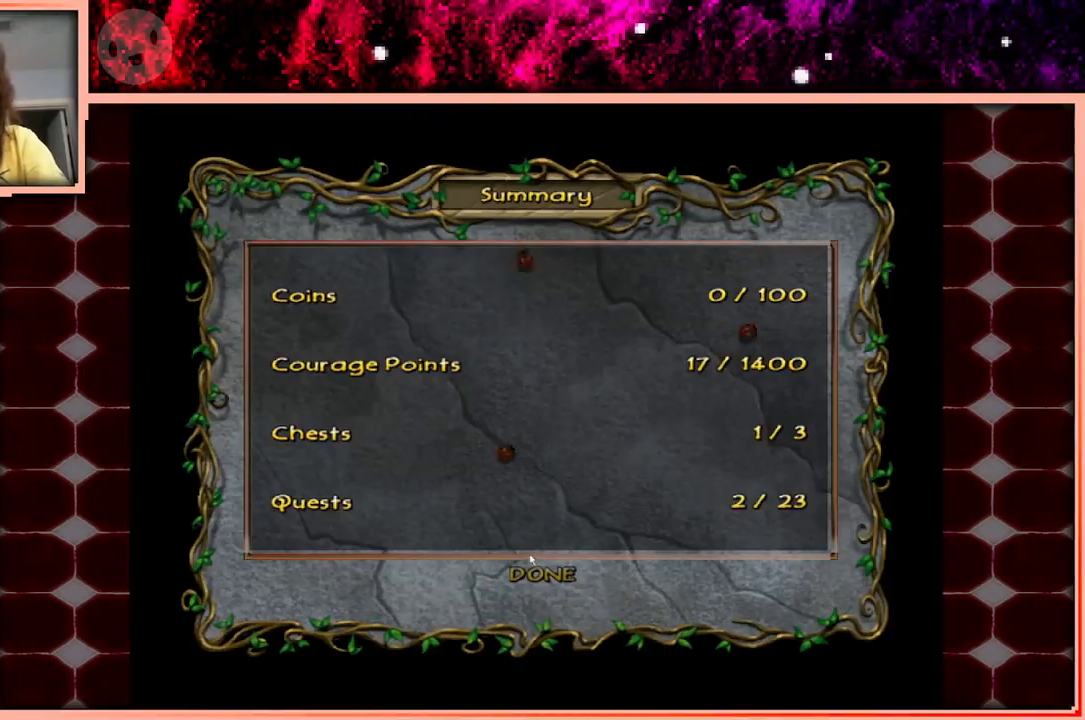
{"keys": [], "events": []}
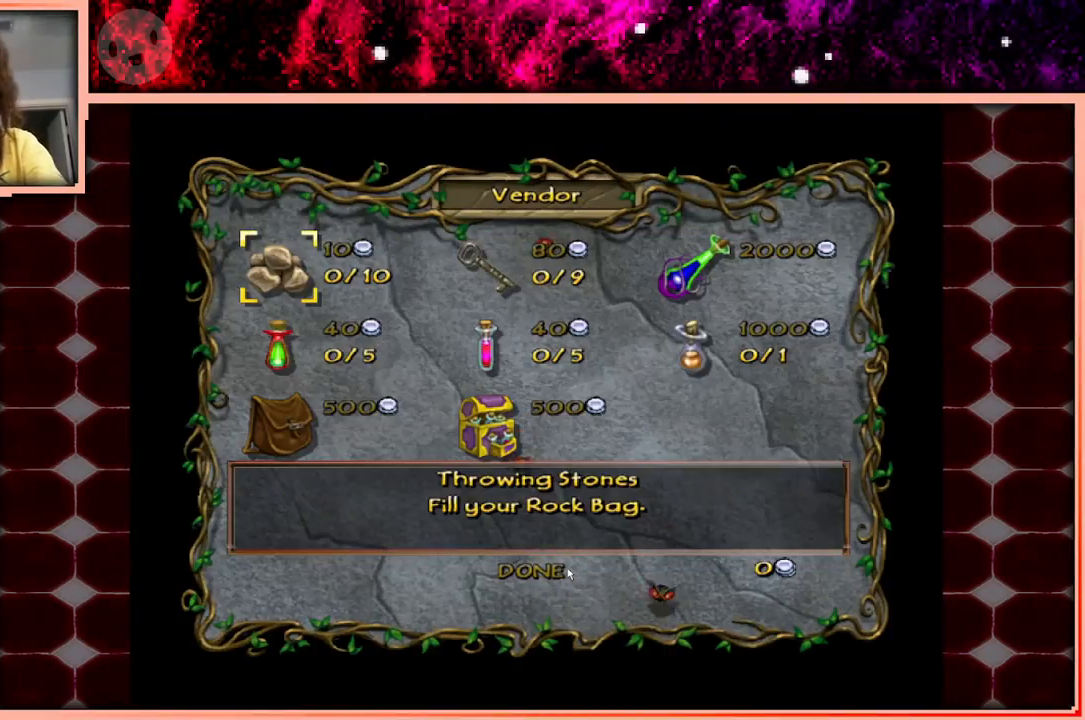
{"keys": [], "events": []}
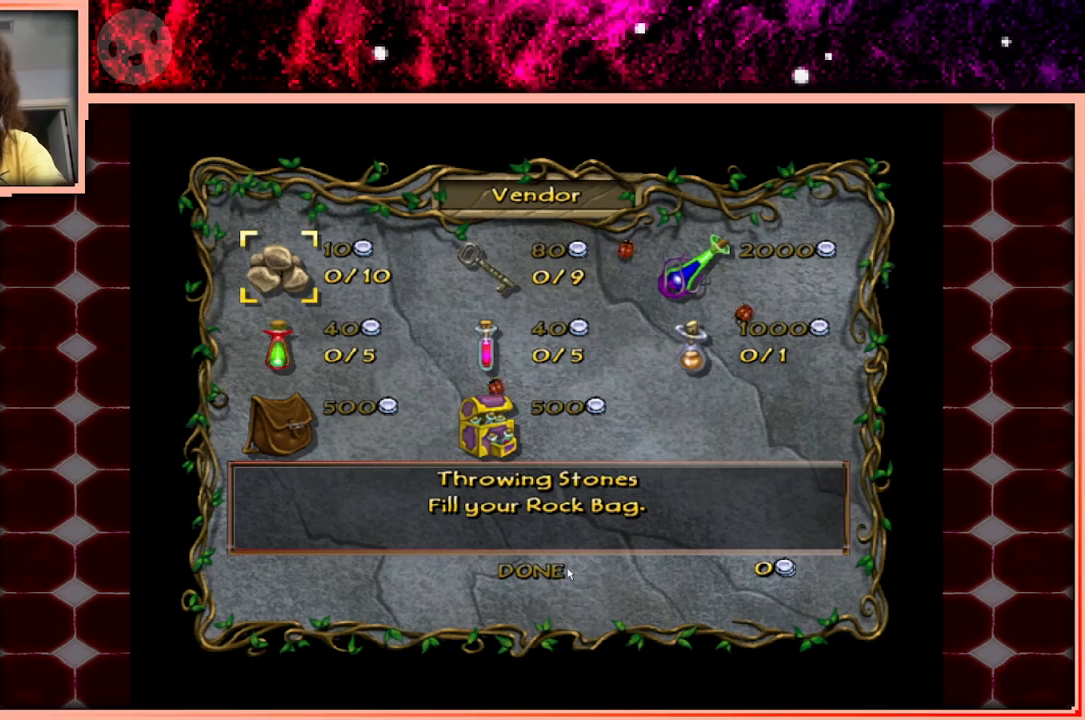
{"keys": [], "events": []}
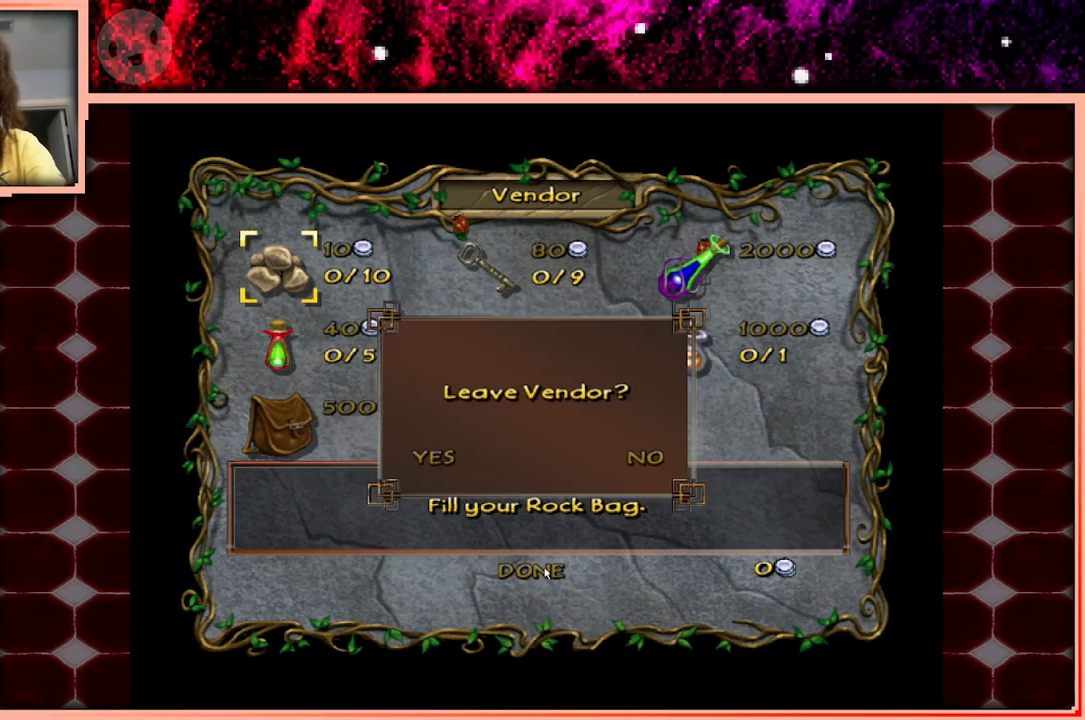
{"keys": [], "events": []}
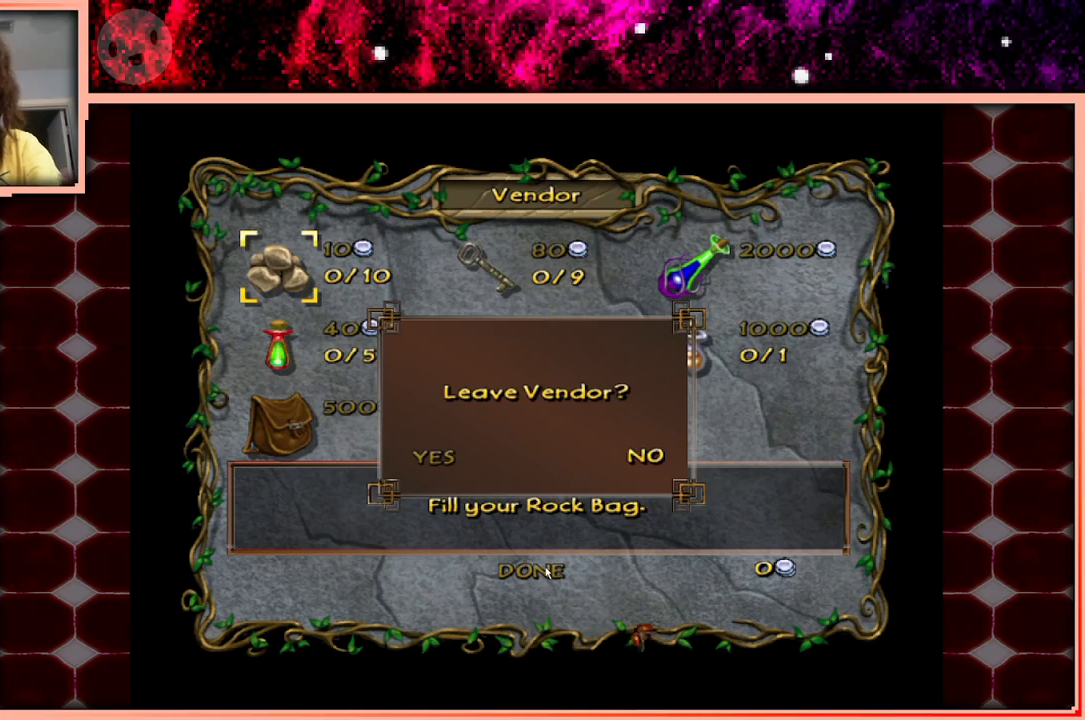
{"keys": [], "events": []}
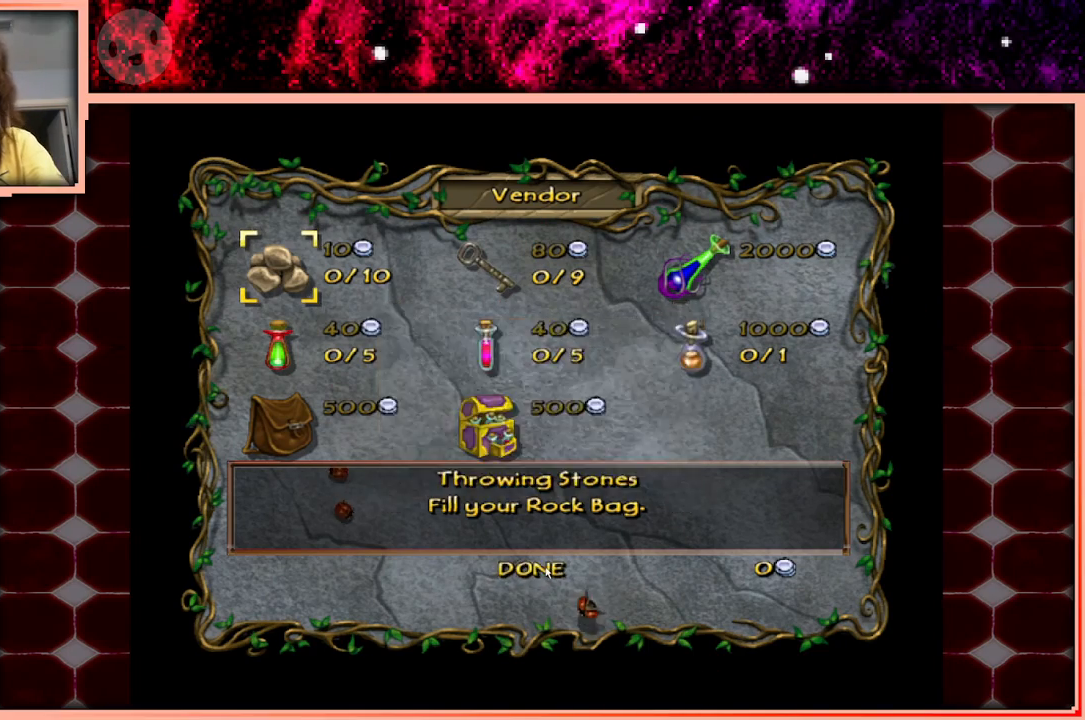
{"keys": [], "events": []}
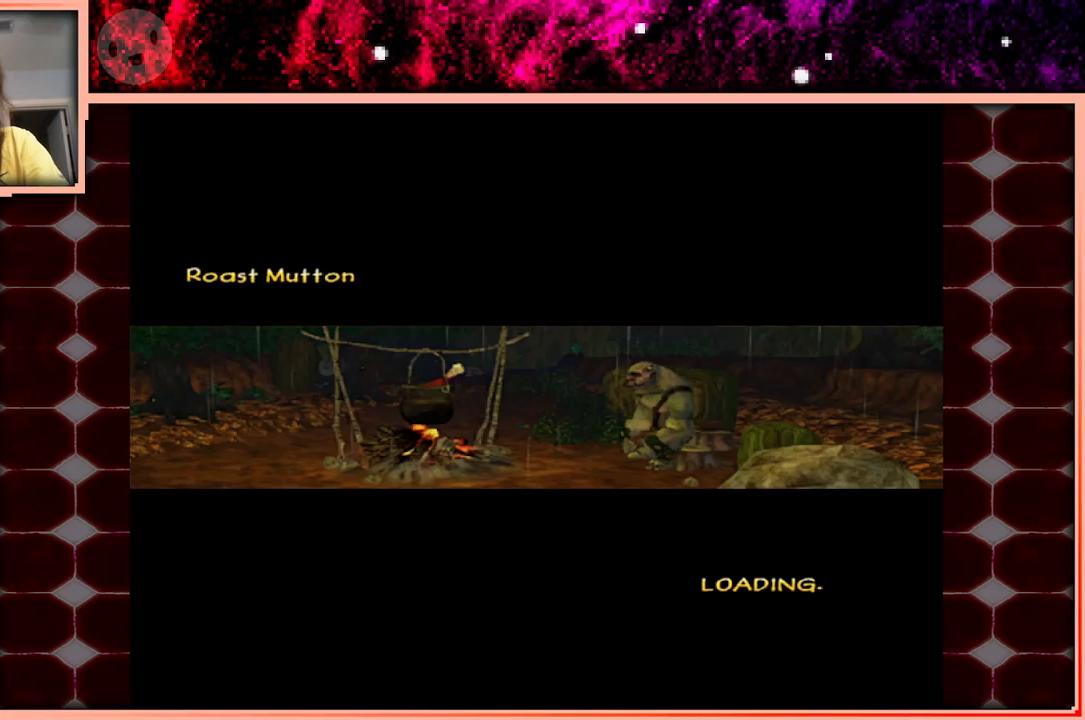
{"keys": [], "events": []}
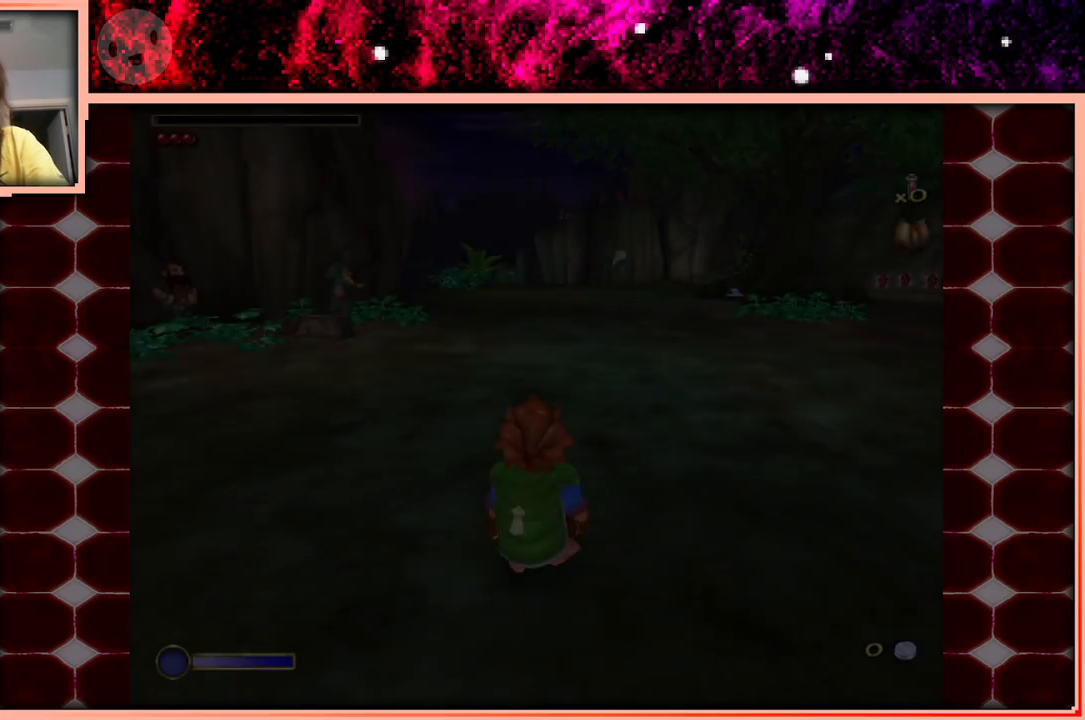
{"keys": ["w"], "events": [[383, "w", "down"]]}
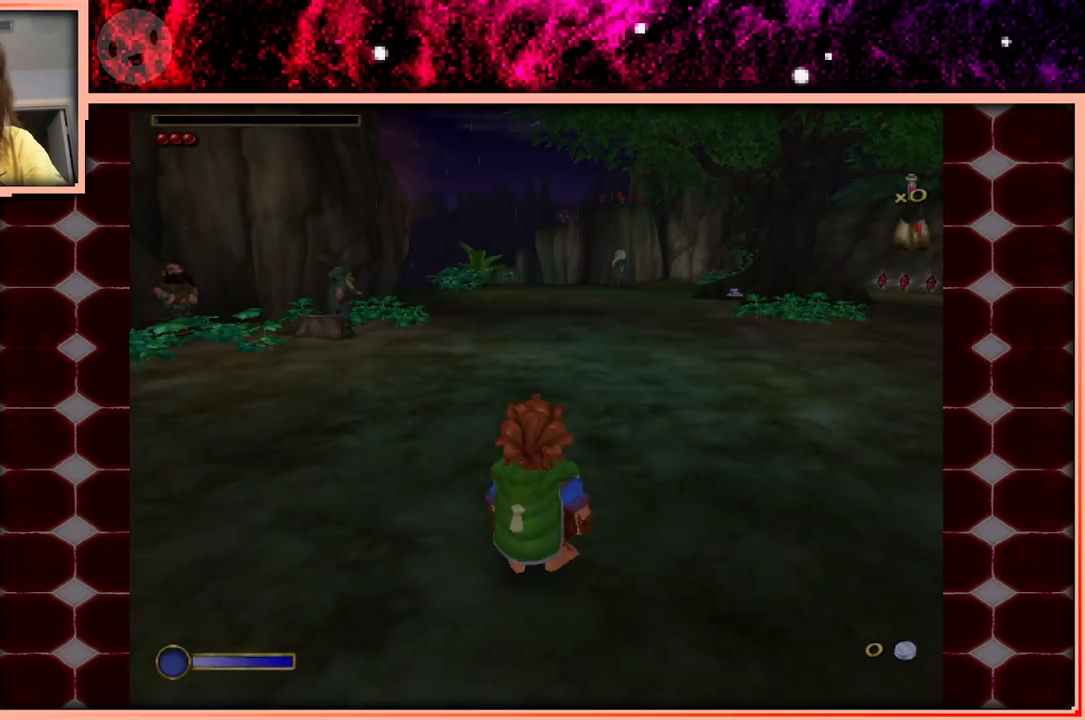
{"keys": ["d", "w"], "events": [[66, "d", "down"]]}
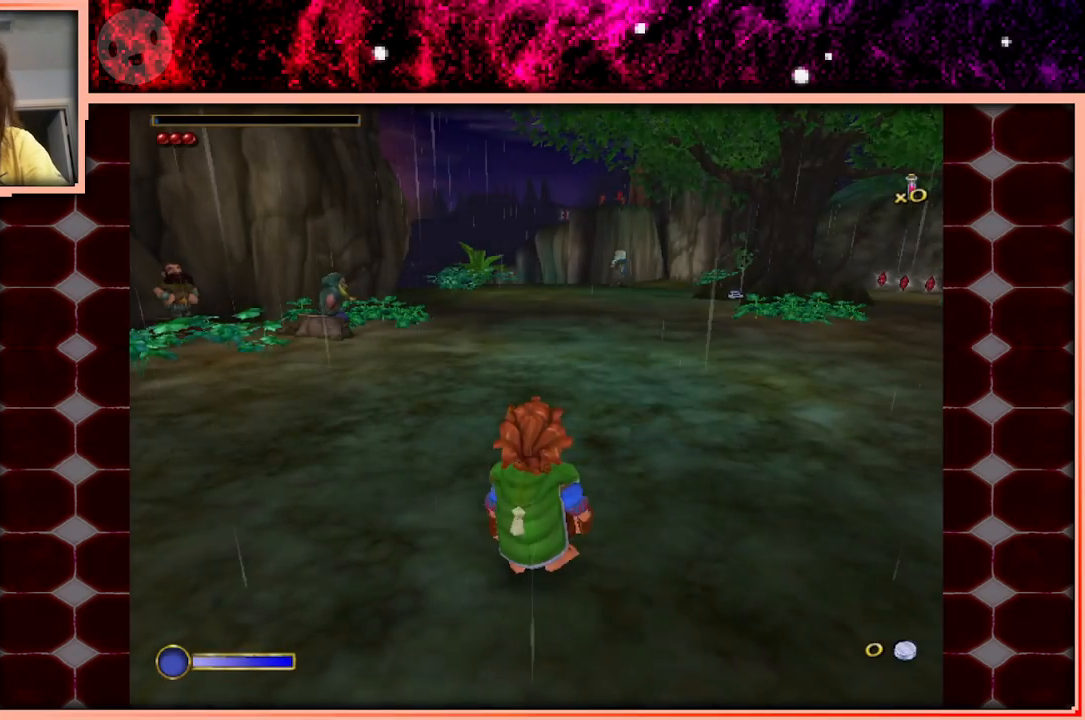
{"keys": ["w"], "events": [[83, "d", "up"]]}
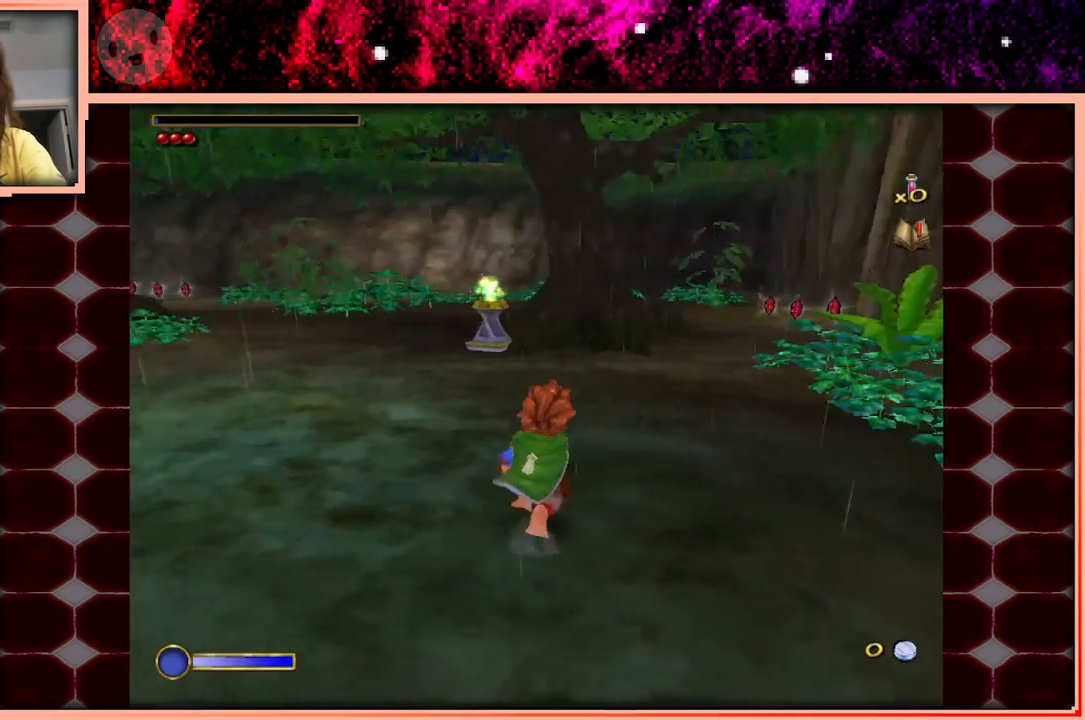
{"keys": ["w"], "events": [[250, "space", "down"], [333, "space", "up"]]}
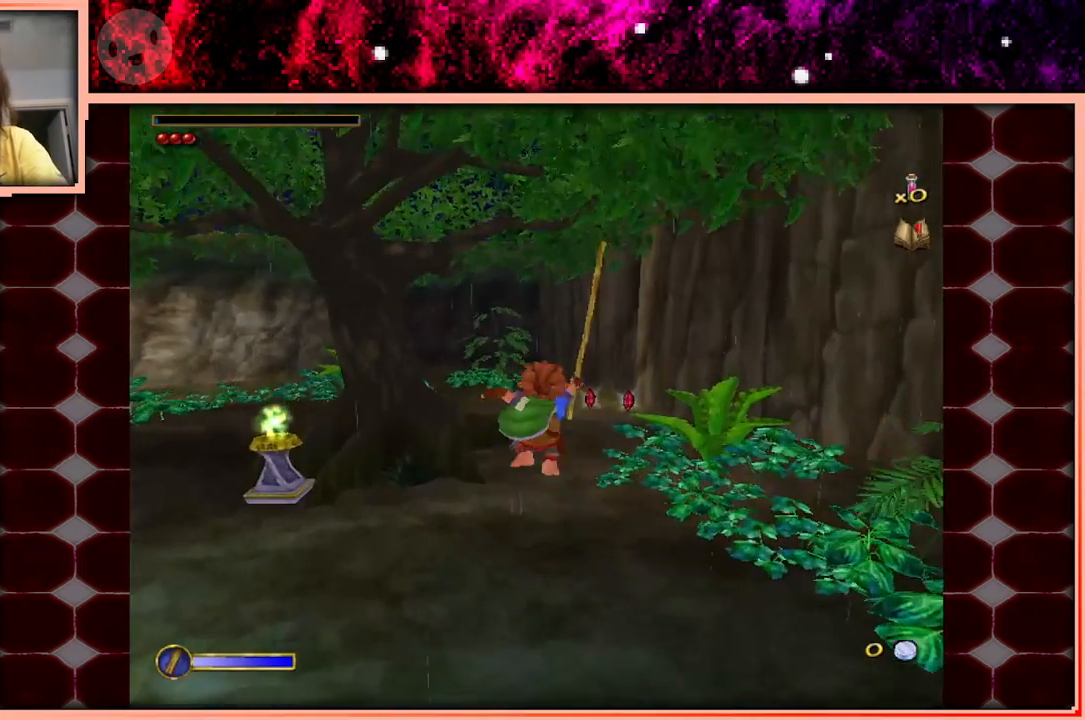
{"keys": ["w"], "events": []}
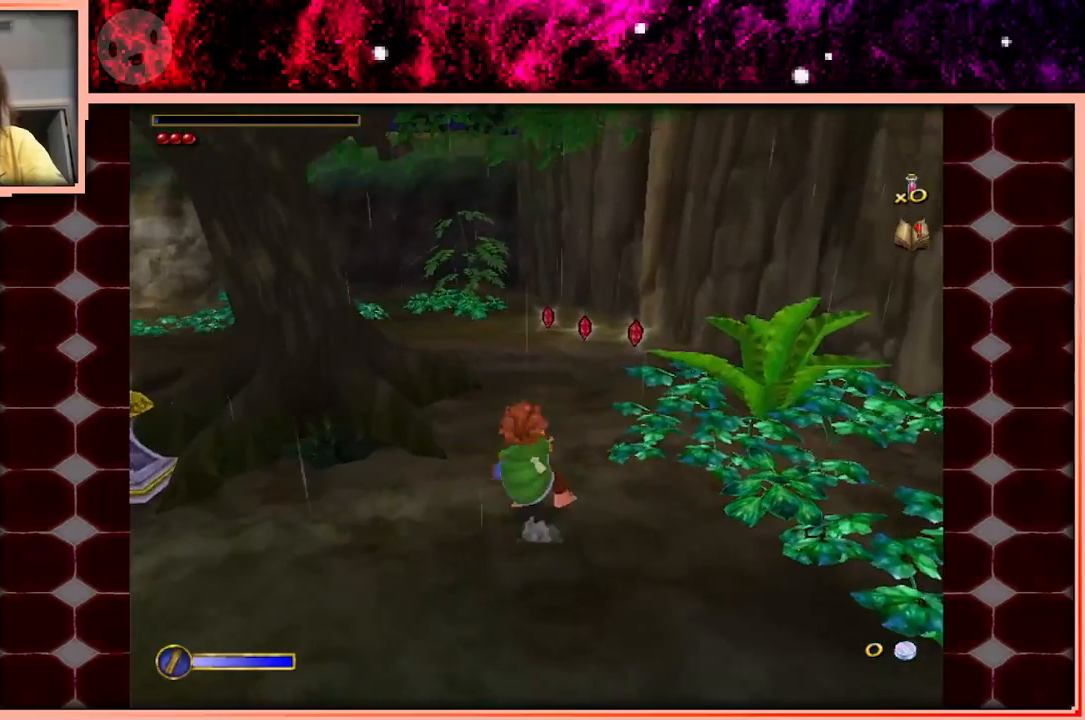
{"keys": ["a", "w"], "events": [[33, "space", "down"], [133, "space", "up"], [266, "a", "down"]]}
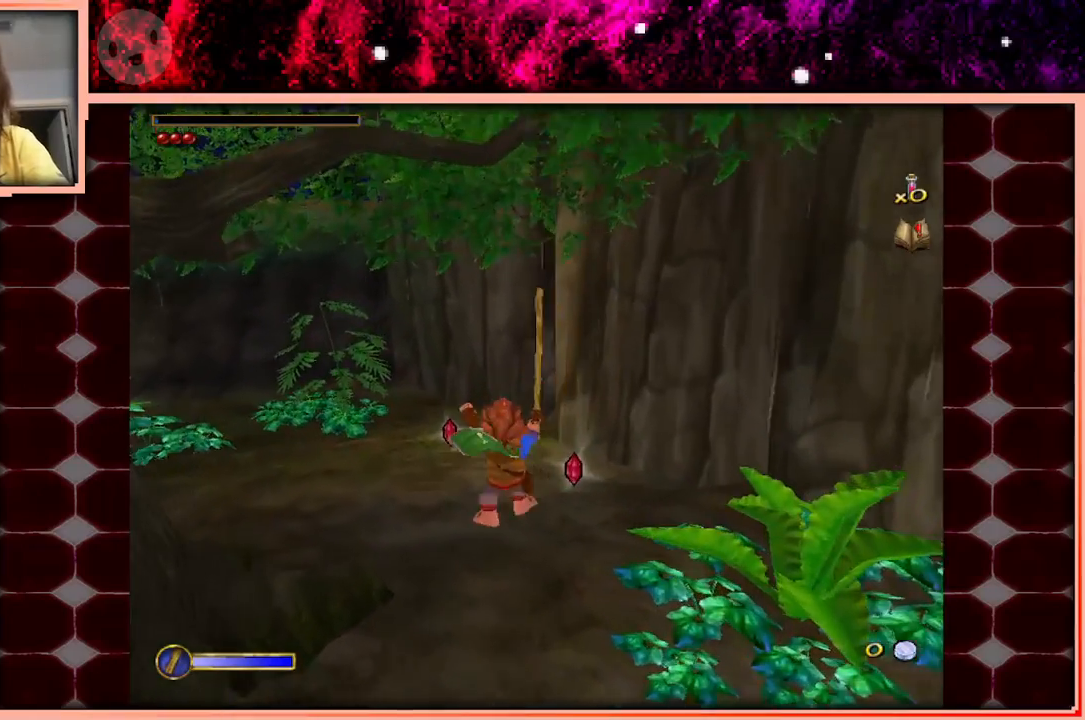
{"keys": ["a", "w"], "events": [[16, "a", "up"], [383, "space", "down"], [483, "a", "down"], [483, "space", "up"]]}
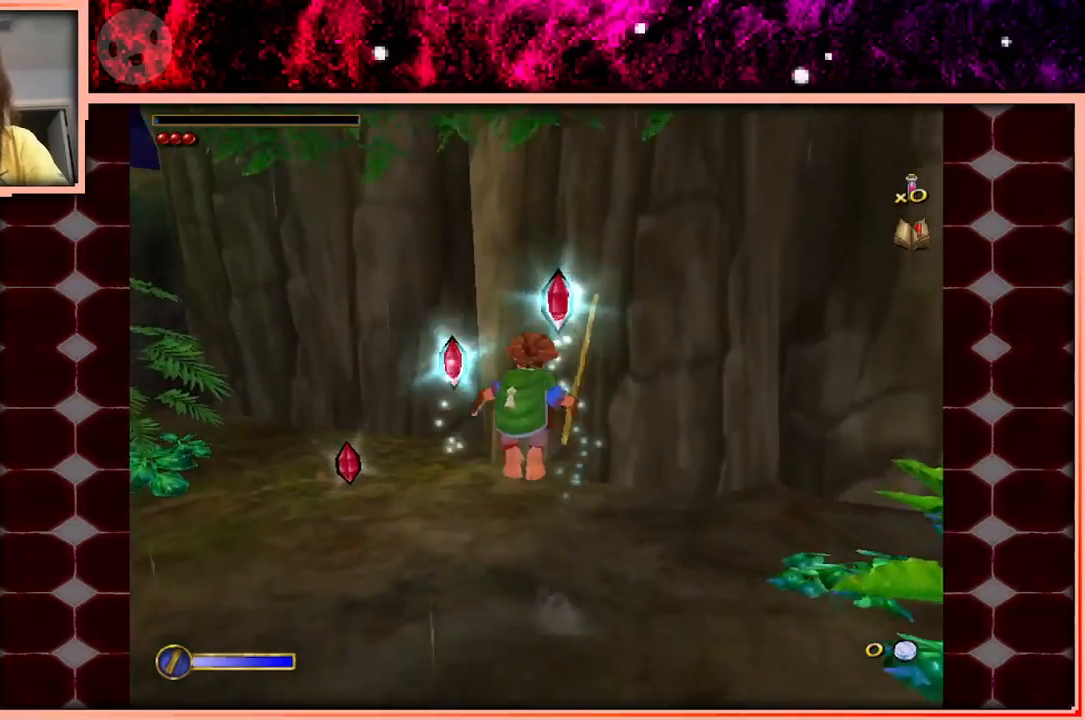
{"keys": ["w"], "events": [[300, "a", "up"]]}
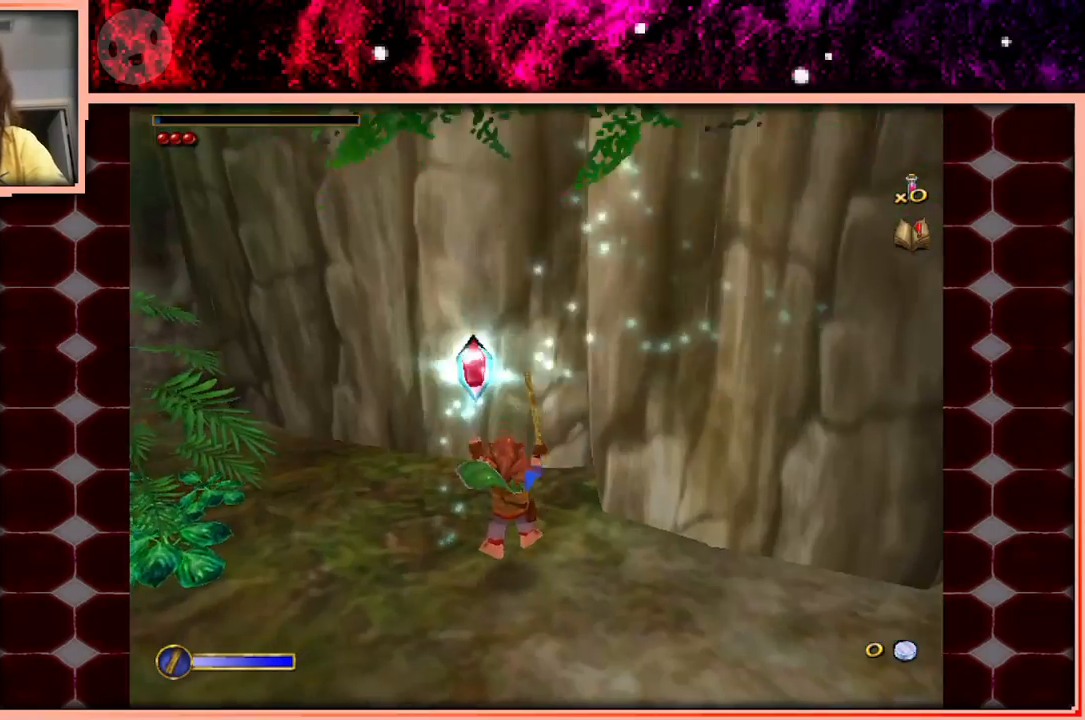
{"keys": ["w"], "events": []}
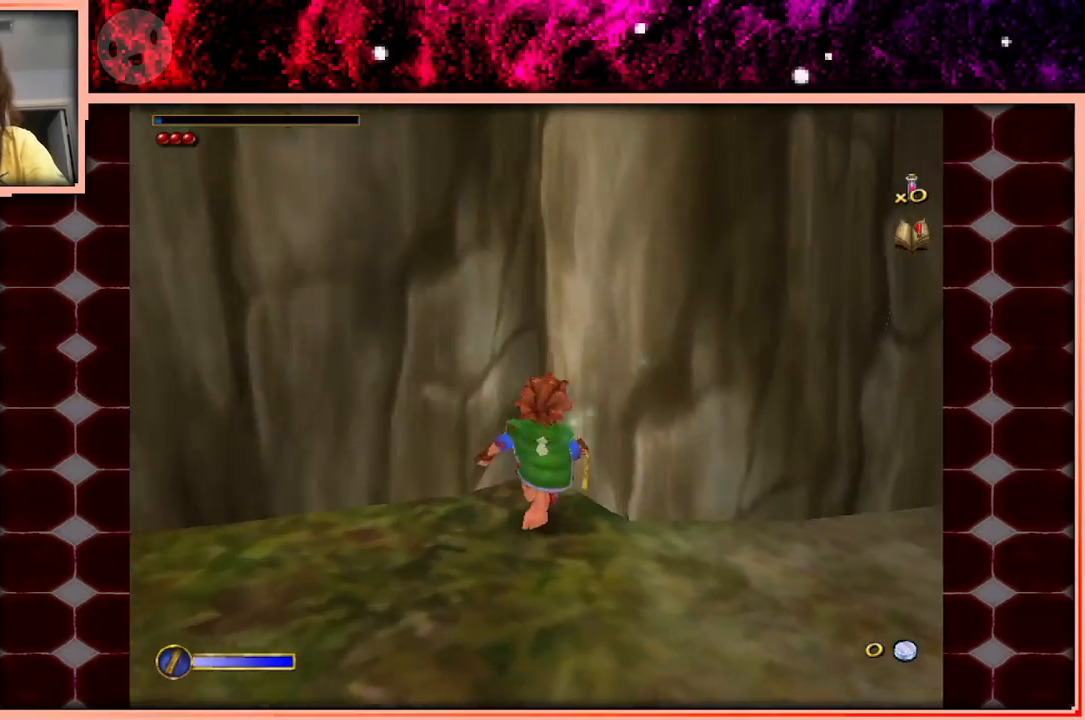
{"keys": ["w"], "events": []}
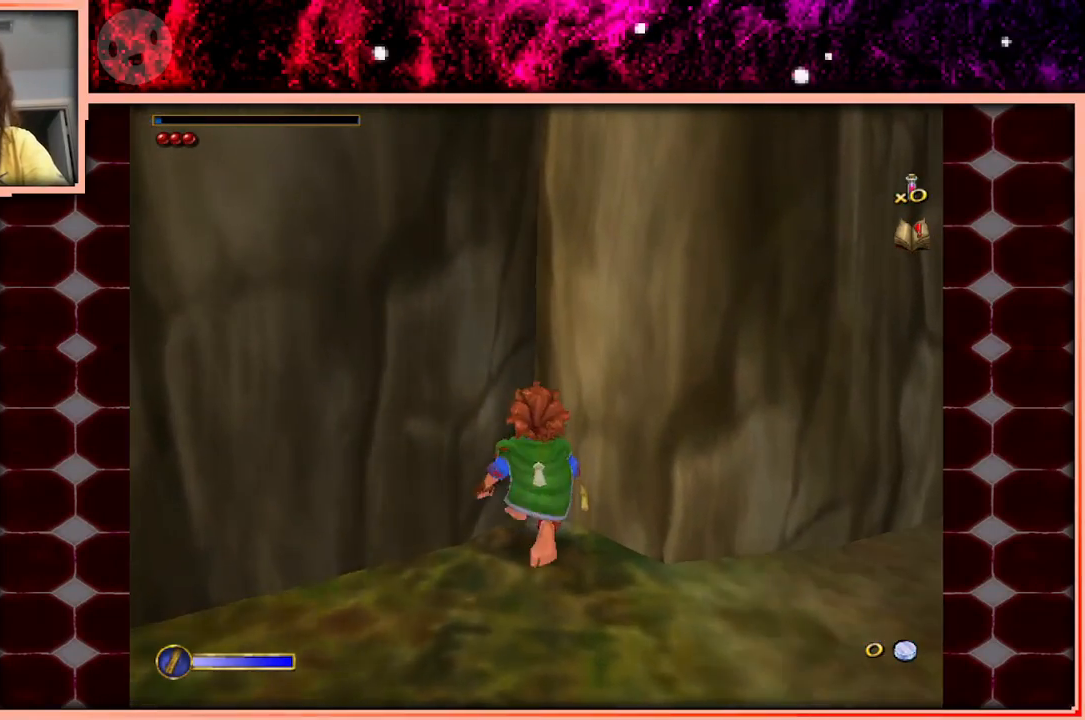
{"keys": ["w"], "events": []}
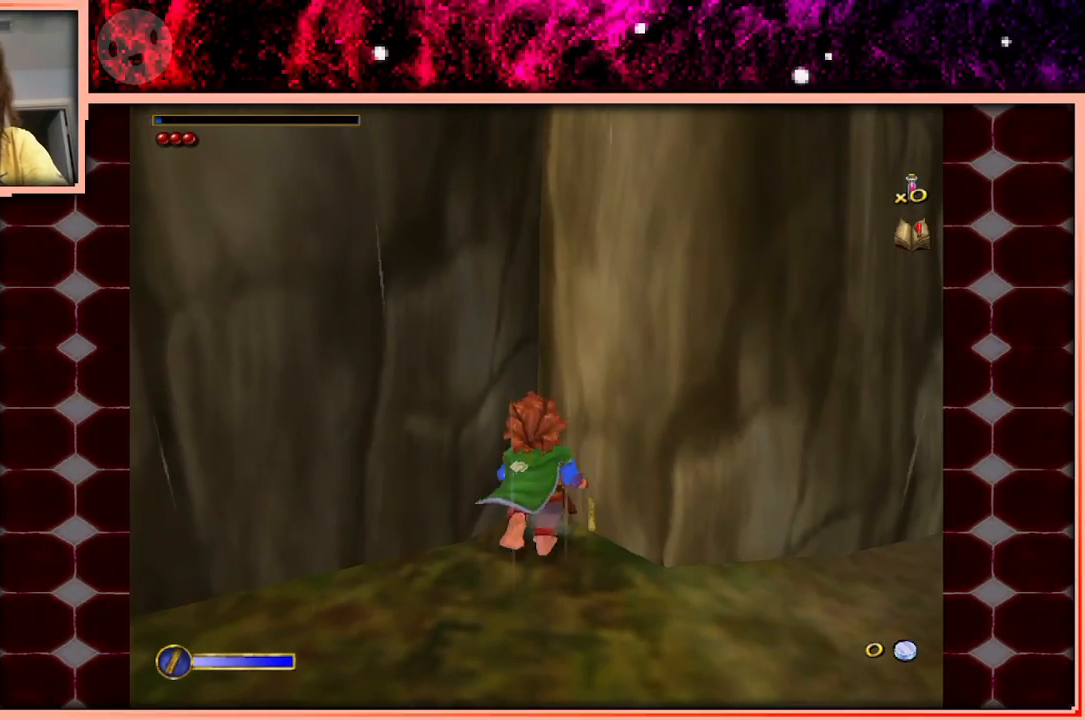
{"keys": ["w"], "events": []}
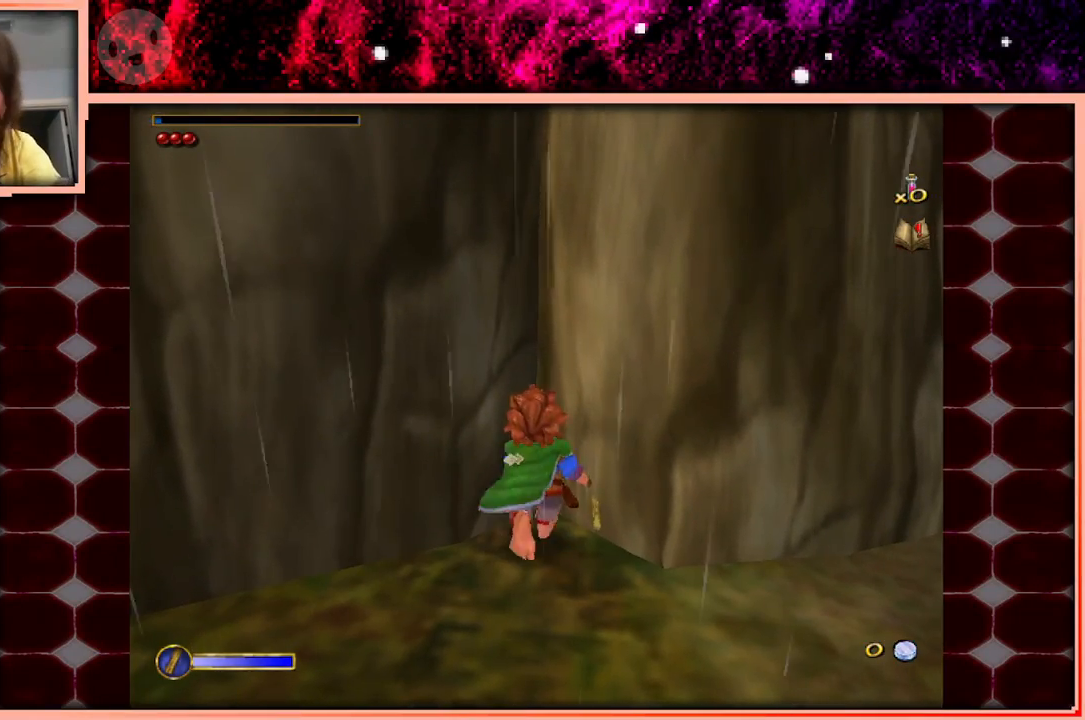
{"keys": ["w"], "events": []}
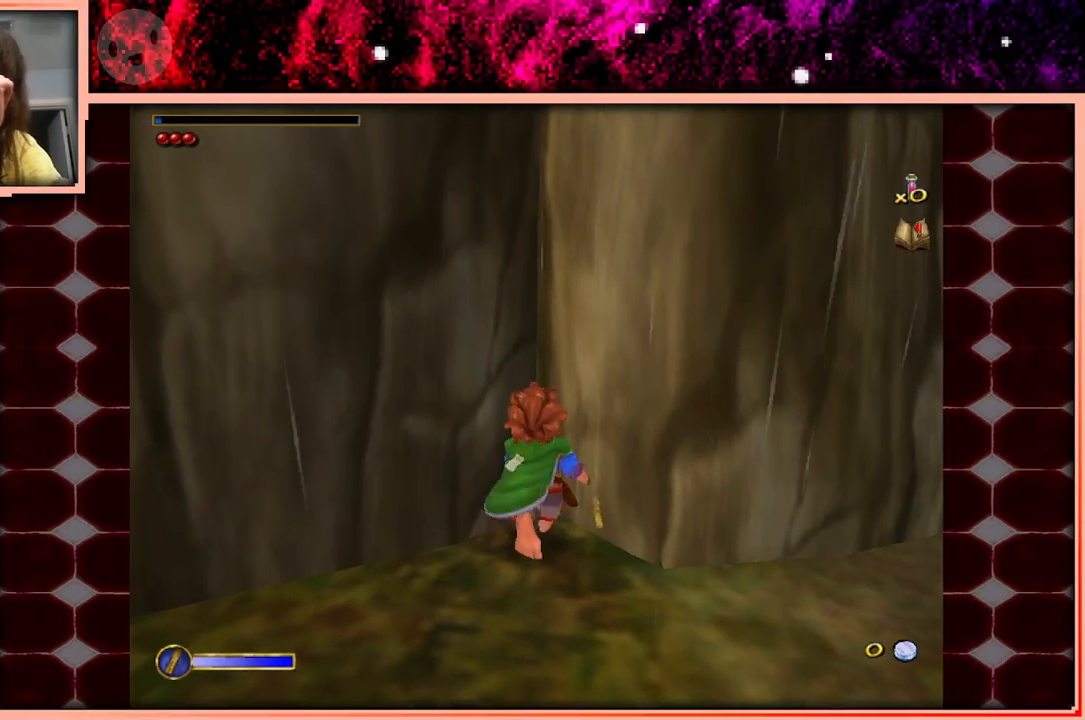
{"keys": ["w"], "events": []}
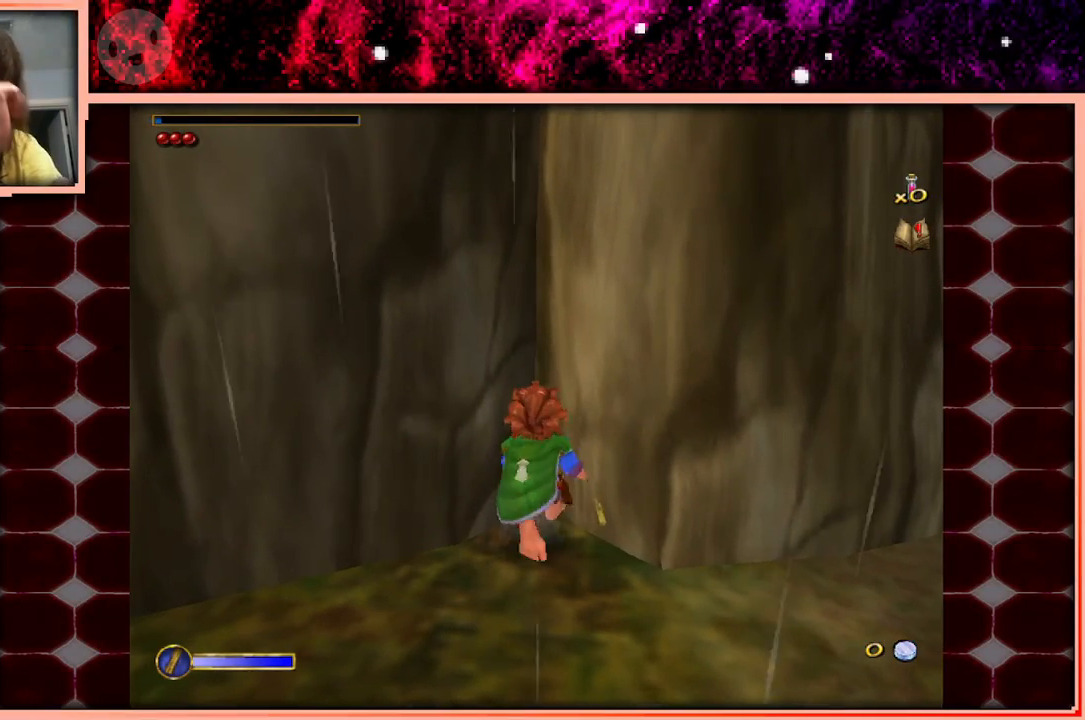
{"keys": ["w"], "events": []}
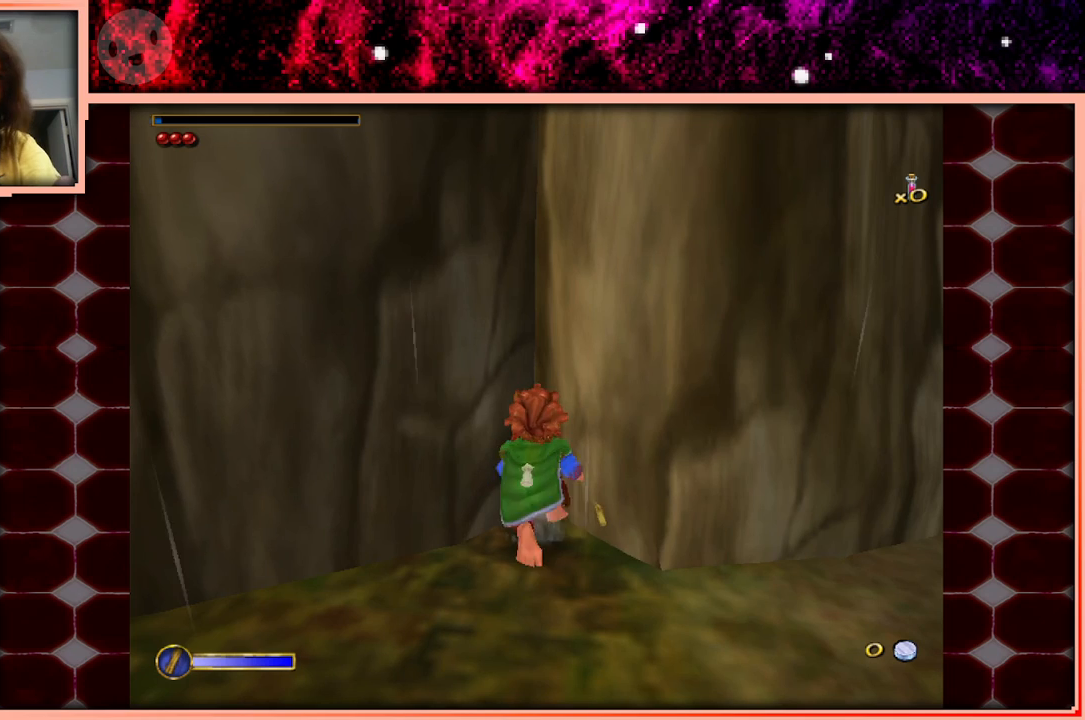
{"keys": ["w"], "events": []}